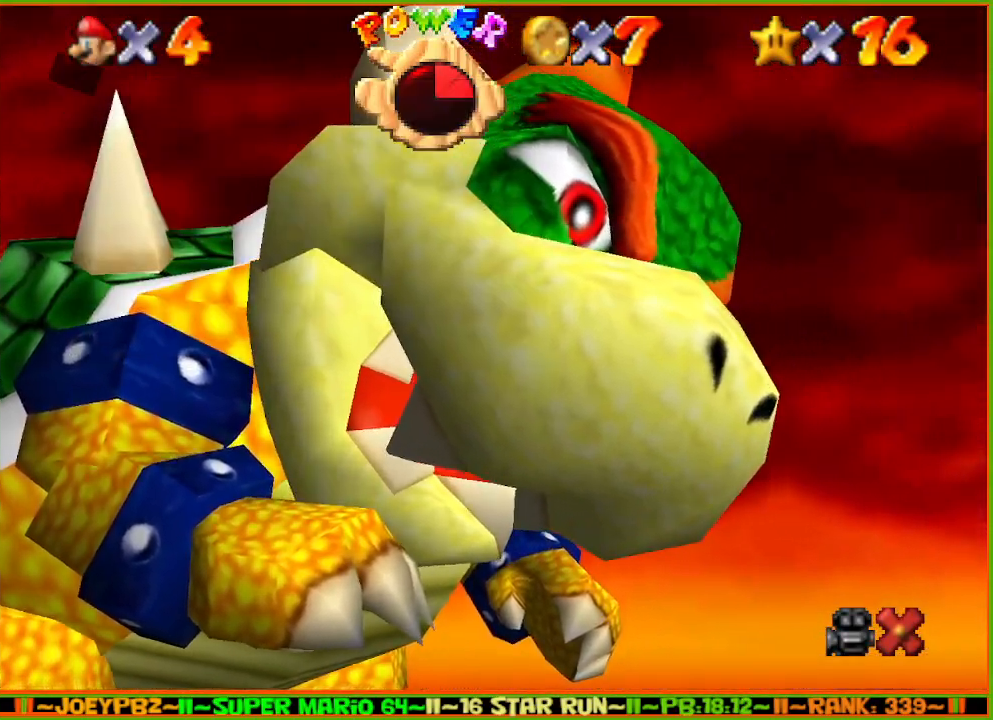
Gameplay with a controller (Nintendo layout); each line is a JSON object with the inputs held at the frame after it. "events" lists button and stick changes between this image and that frame as [ms after this image, input, new state], when the widget could be followed in between. Not read: L3 R3 START.
{"buttons": [], "left_stick": "center", "events": []}
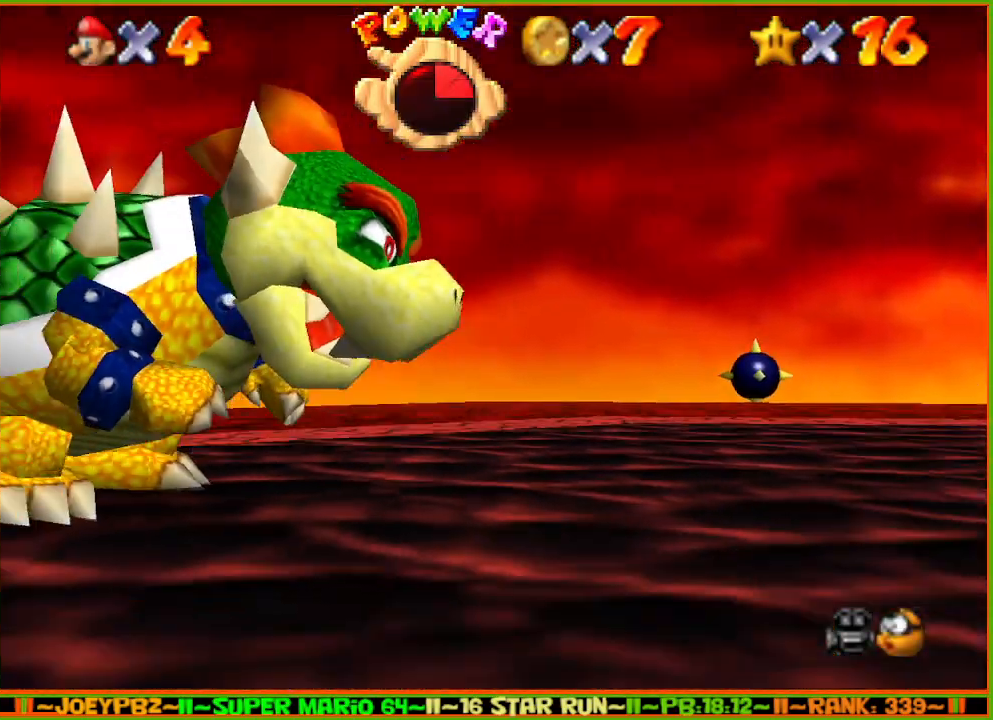
{"buttons": [], "left_stick": "center", "events": []}
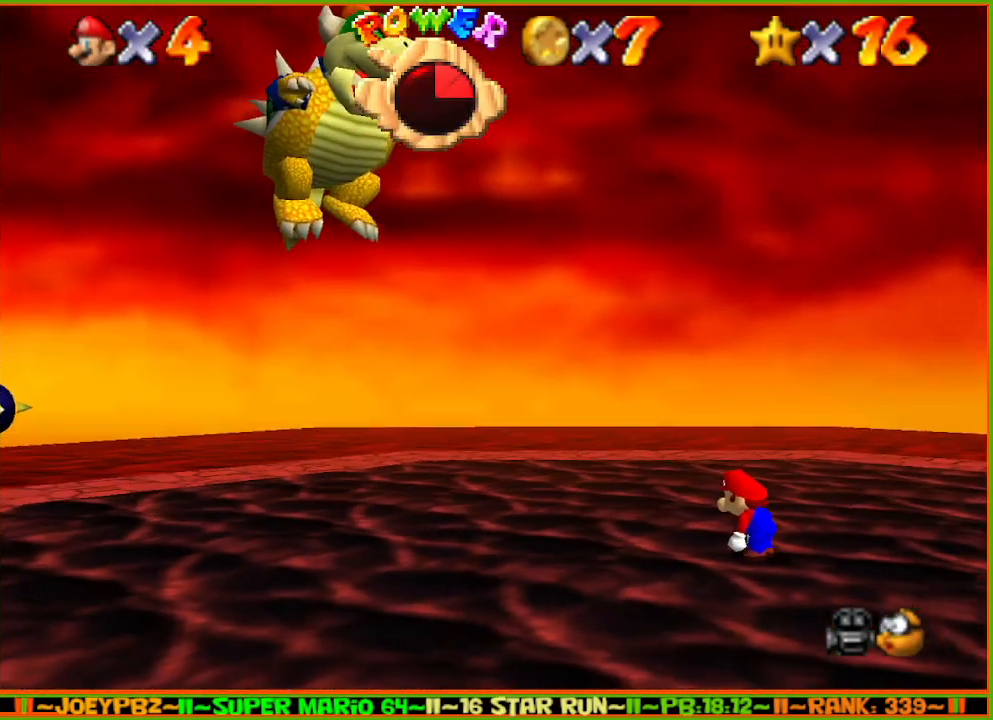
{"buttons": [], "left_stick": "center", "events": []}
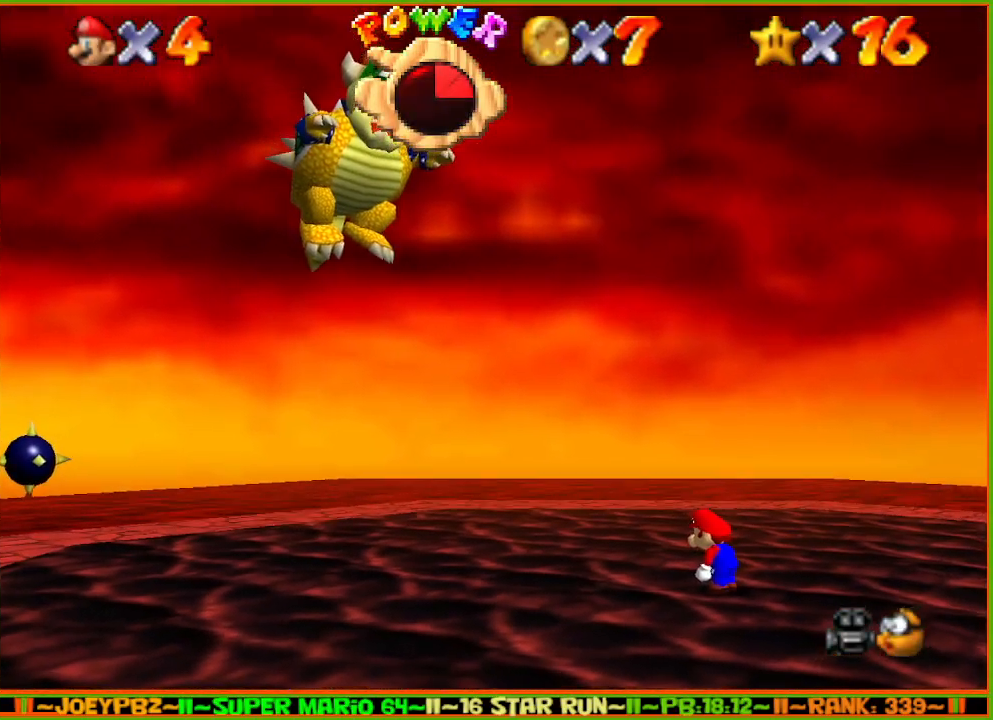
{"buttons": [], "left_stick": "center", "events": []}
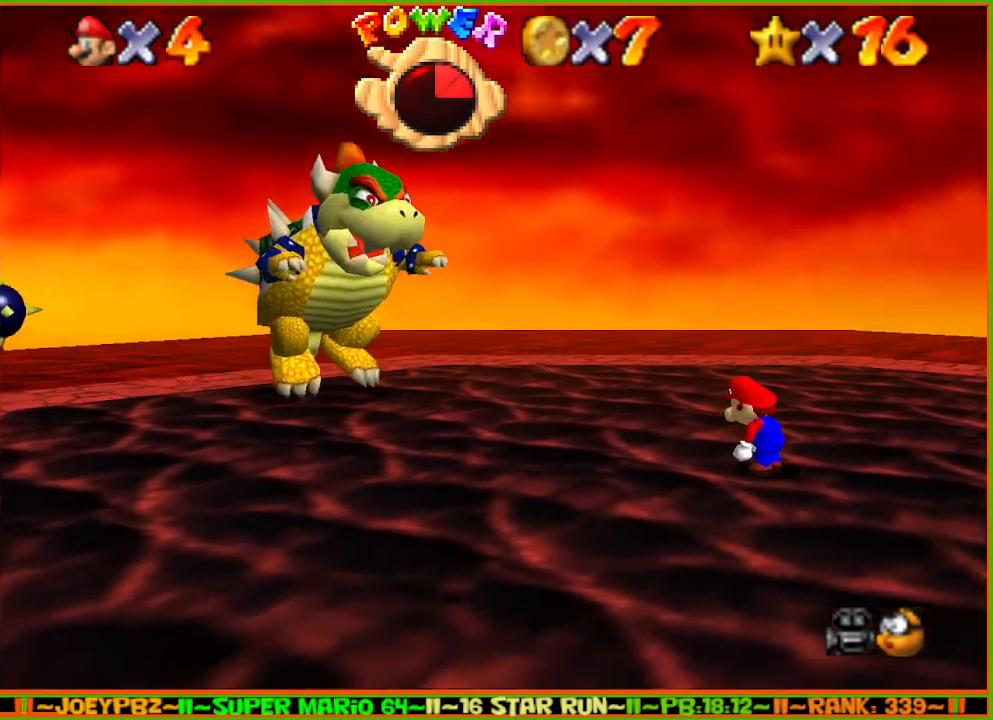
{"buttons": [], "left_stick": "center", "events": []}
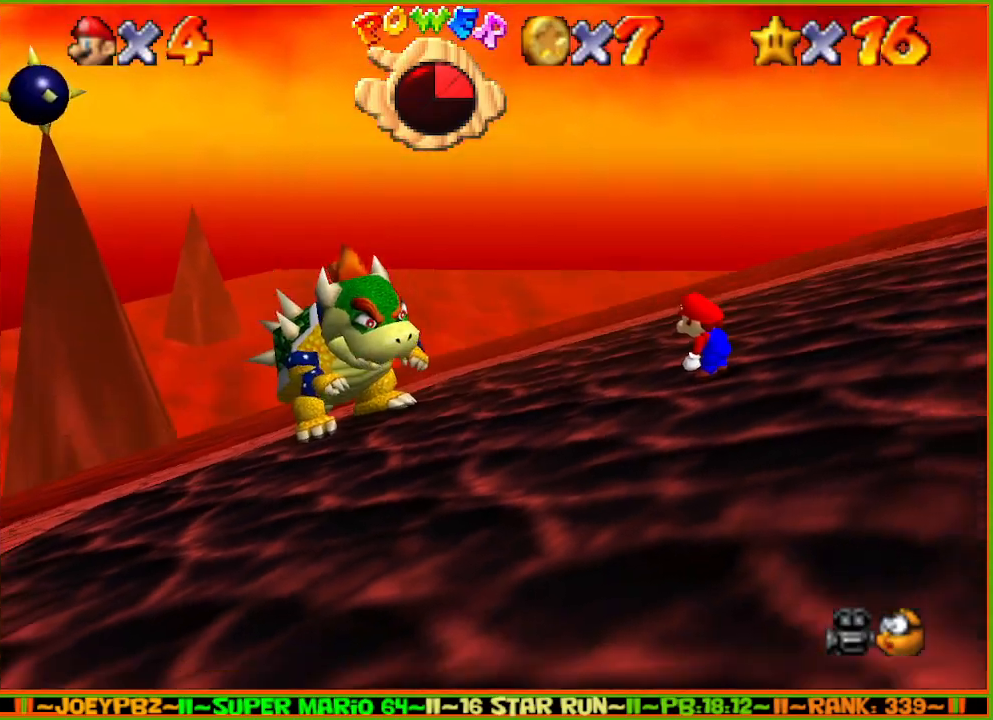
{"buttons": [], "left_stick": "center", "events": []}
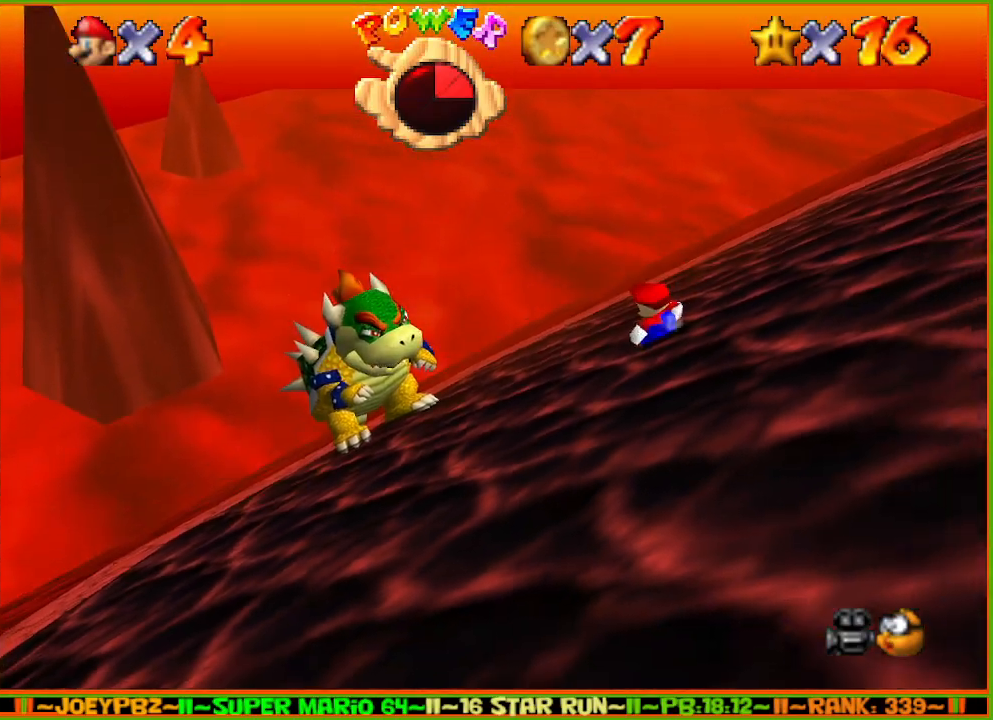
{"buttons": [], "left_stick": "center", "events": []}
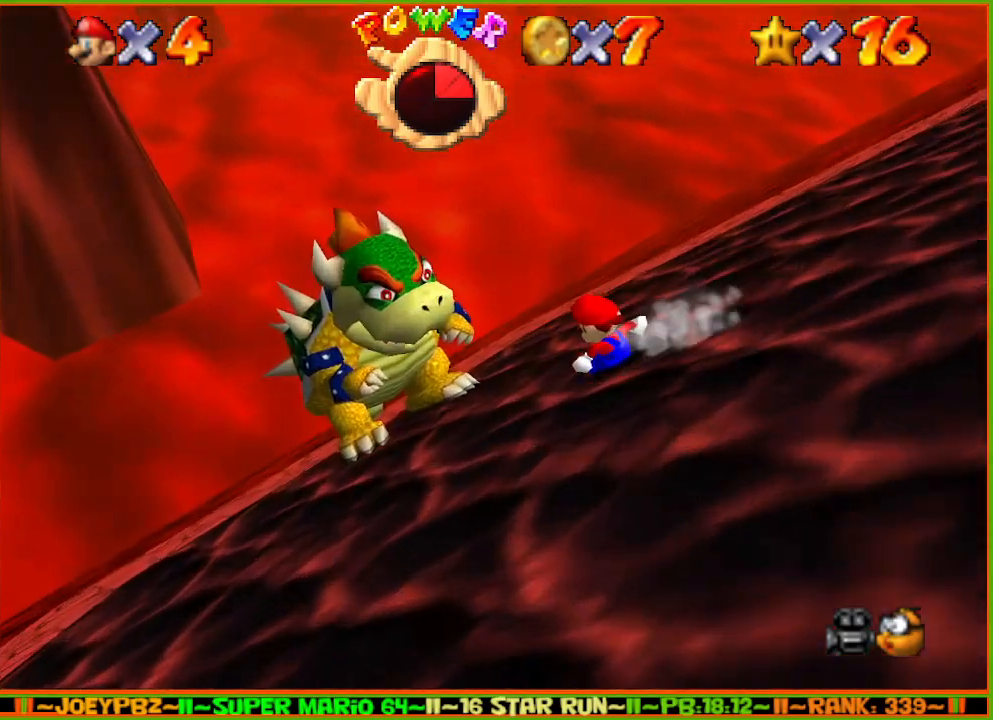
{"buttons": ["A"], "left_stick": "center", "events": [[250, "A", "down"]]}
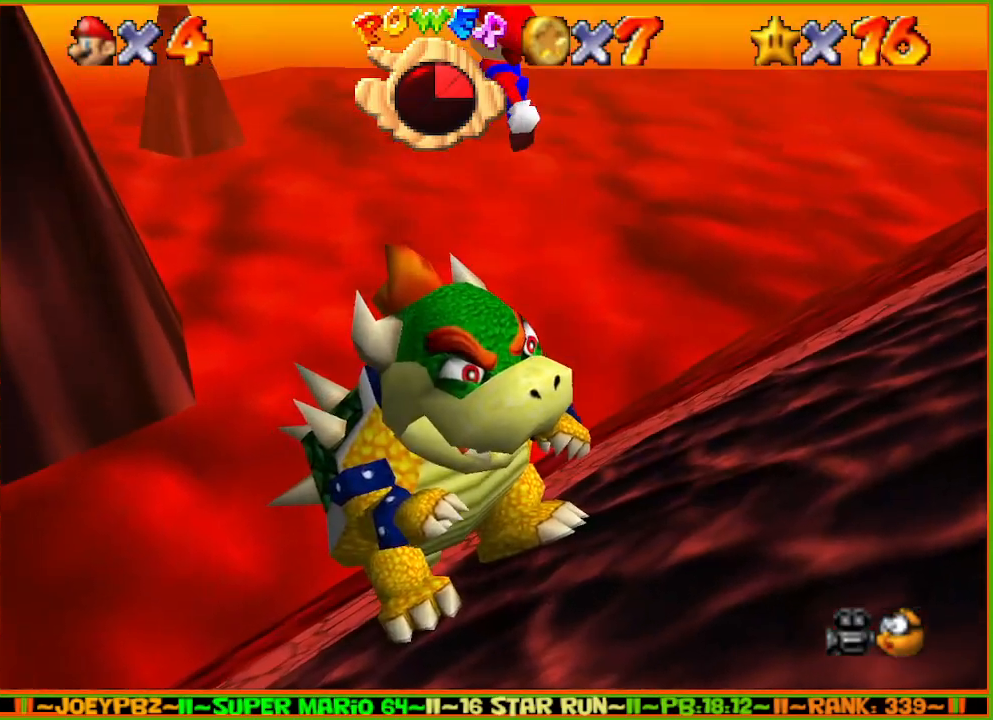
{"buttons": ["A"], "left_stick": "center", "events": []}
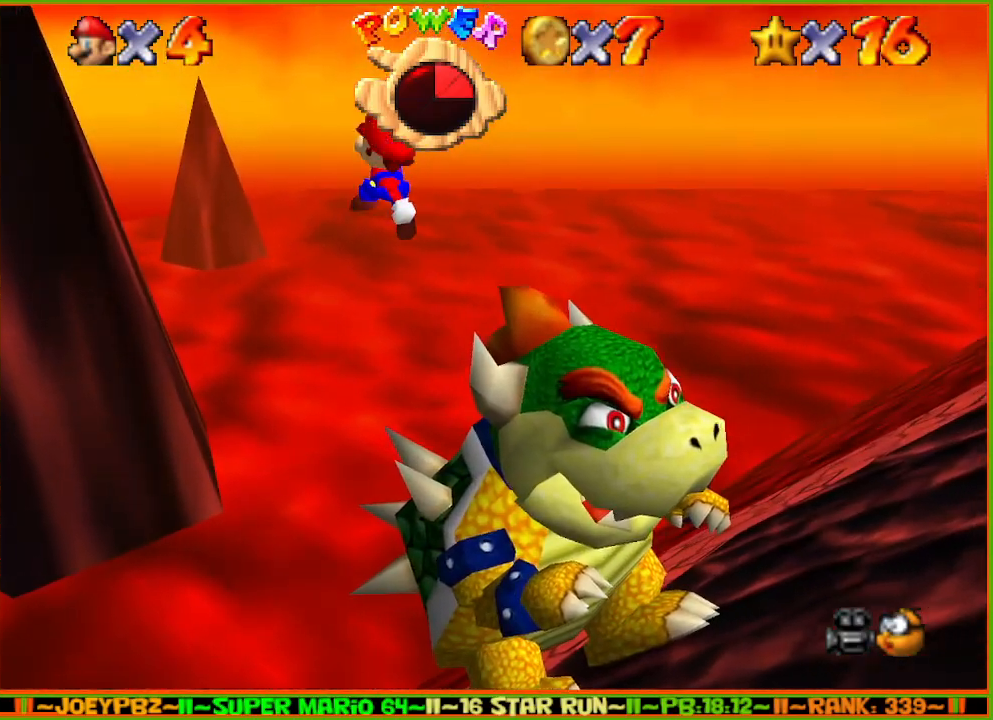
{"buttons": [], "left_stick": "down-right", "events": [[33, "B", "down"], [67, "left_stick", "down-right"], [167, "A", "up"], [200, "B", "up"], [383, "C_LEFT", "down"], [450, "C_LEFT", "up"]]}
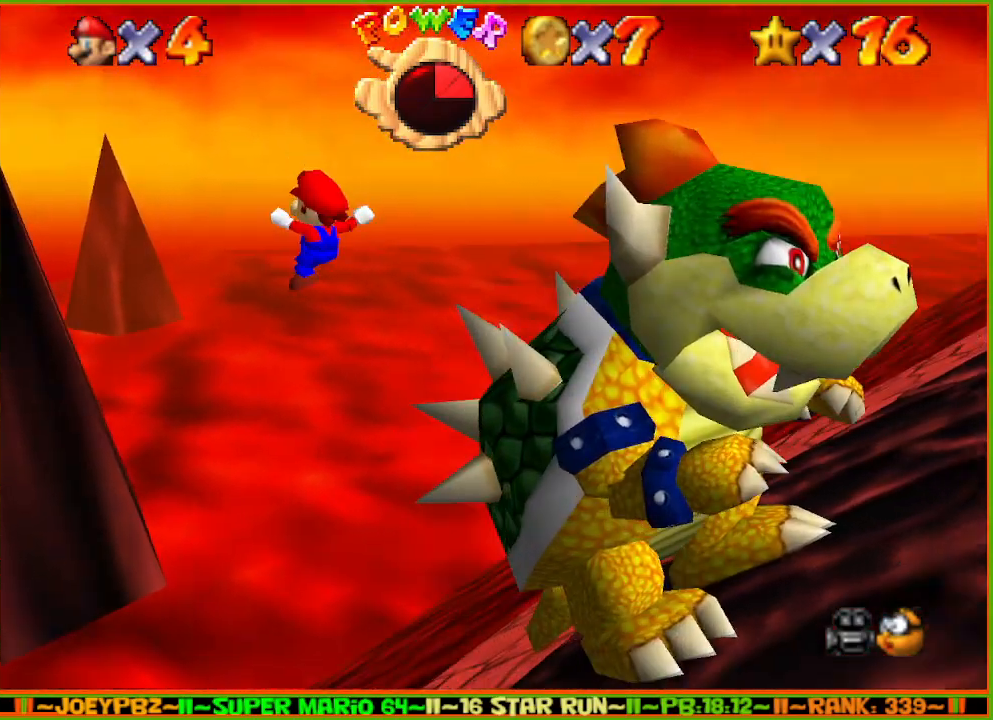
{"buttons": [], "left_stick": "right", "events": [[400, "left_stick", "right"]]}
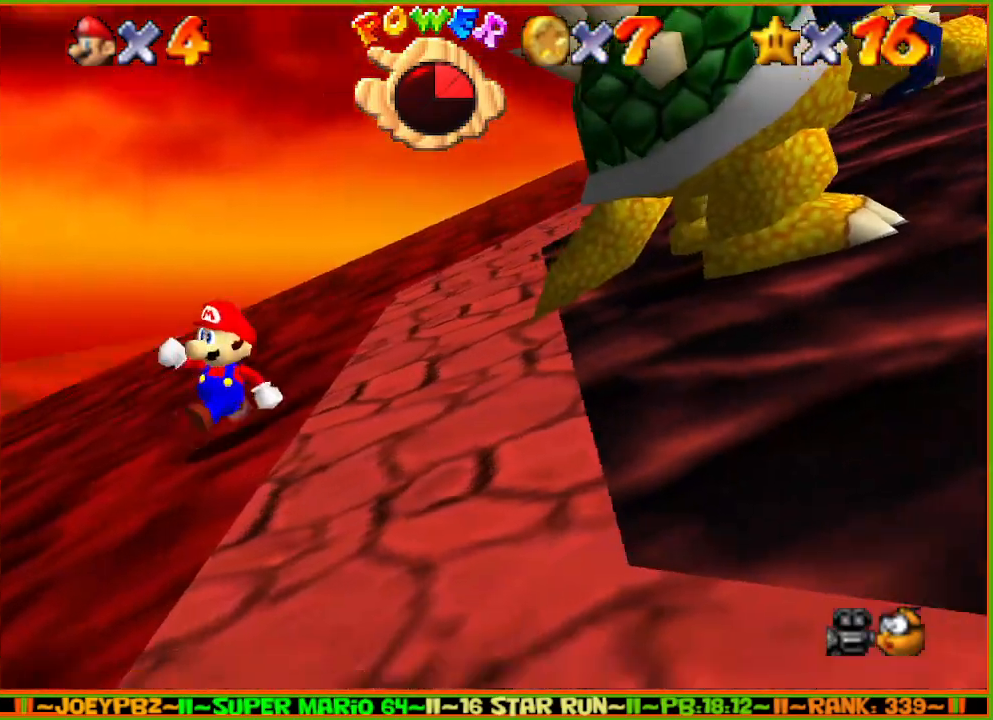
{"buttons": [], "left_stick": "center", "events": [[433, "left_stick", "center"]]}
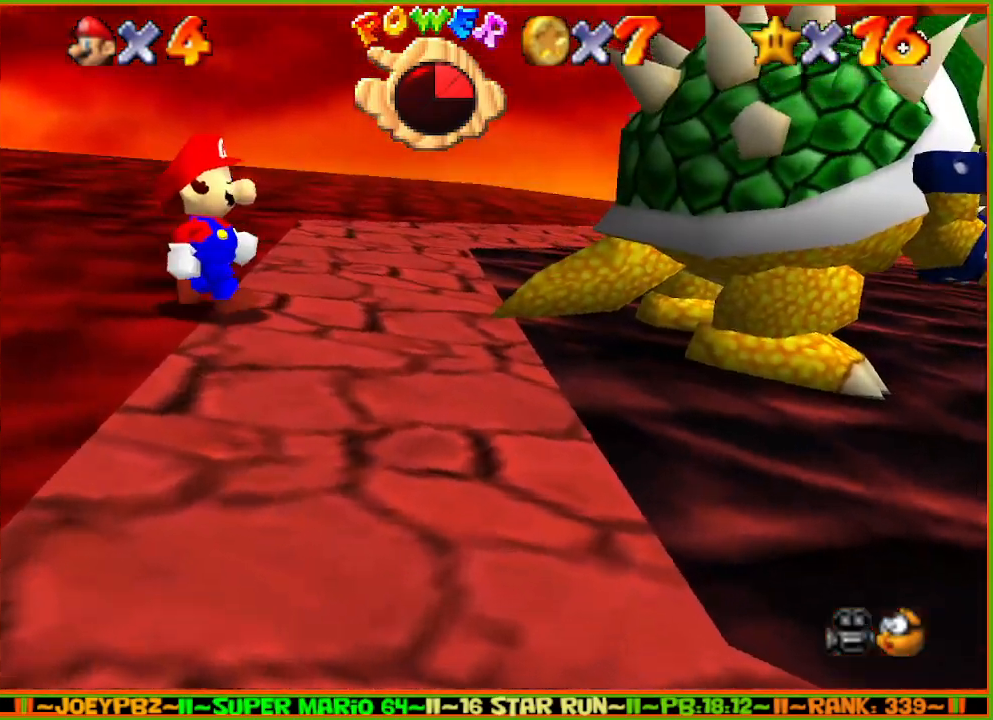
{"buttons": [], "left_stick": "right", "events": [[150, "left_stick", "right"], [250, "left_stick", "center"], [500, "left_stick", "right"]]}
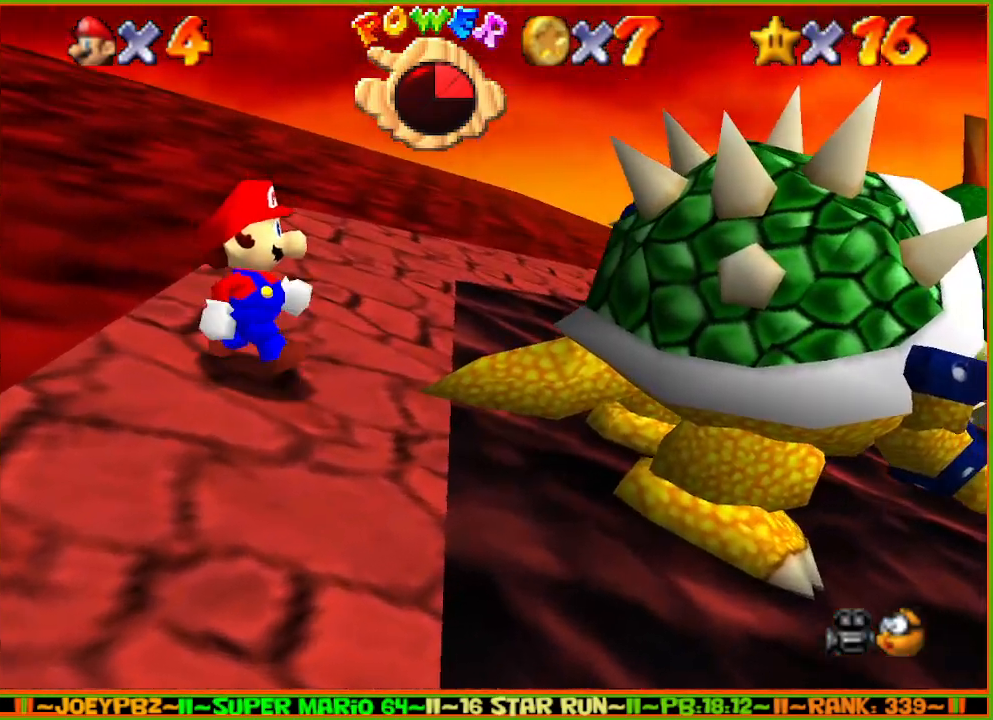
{"buttons": [], "left_stick": "center", "events": [[67, "left_stick", "center"], [350, "left_stick", "right"], [450, "left_stick", "center"]]}
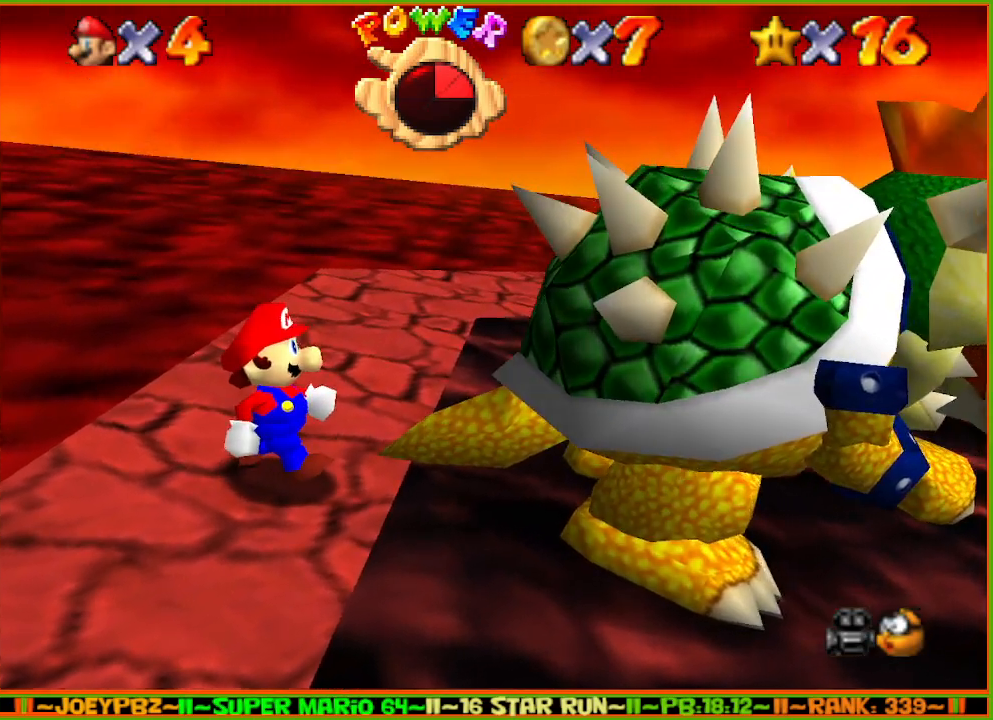
{"buttons": [], "left_stick": "center", "events": [[267, "left_stick", "right"], [467, "left_stick", "center"]]}
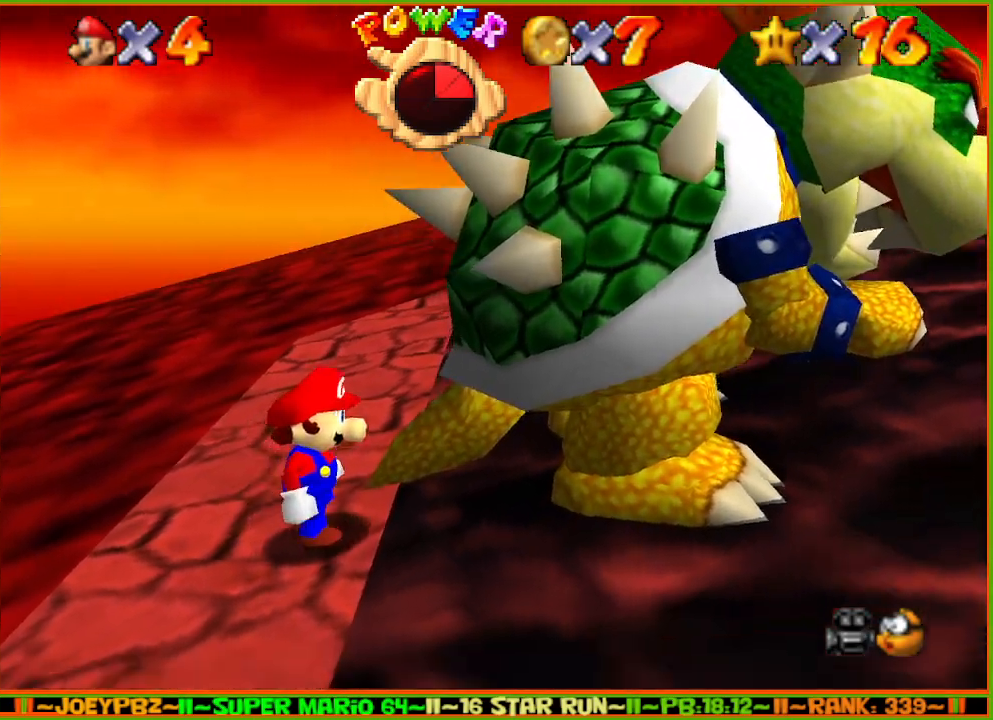
{"buttons": [], "left_stick": "up-right", "events": [[333, "left_stick", "right"], [467, "left_stick", "up-right"]]}
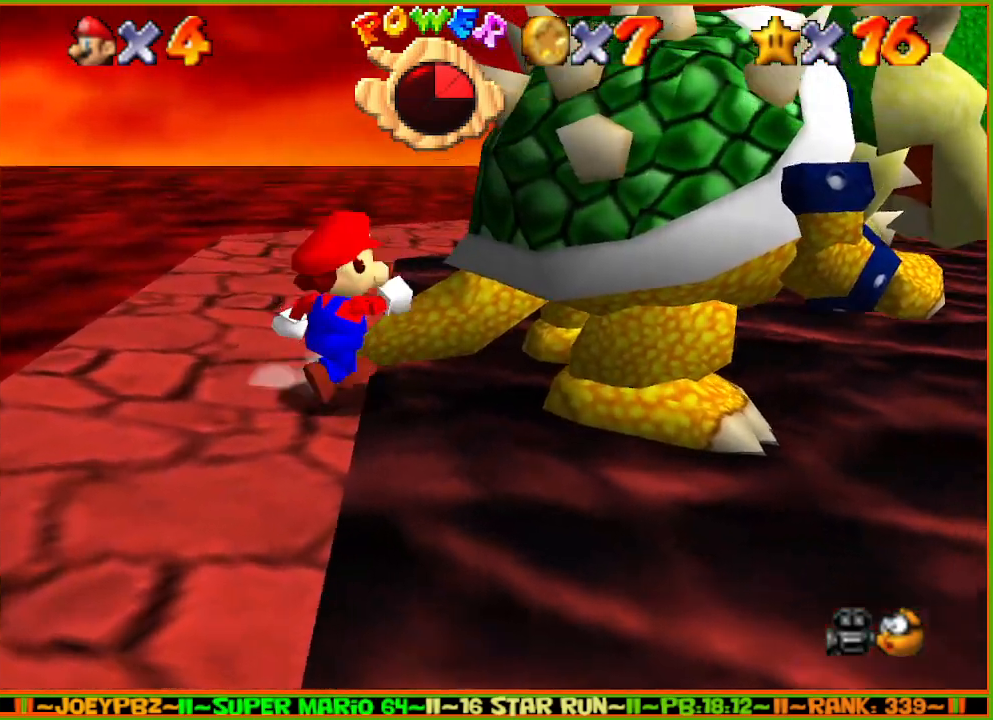
{"buttons": [], "left_stick": "center", "events": [[83, "B", "down"], [83, "left_stick", "center"], [183, "B", "up"], [217, "left_stick", "left"], [367, "left_stick", "down-right"], [417, "left_stick", "up-right"], [500, "left_stick", "center"]]}
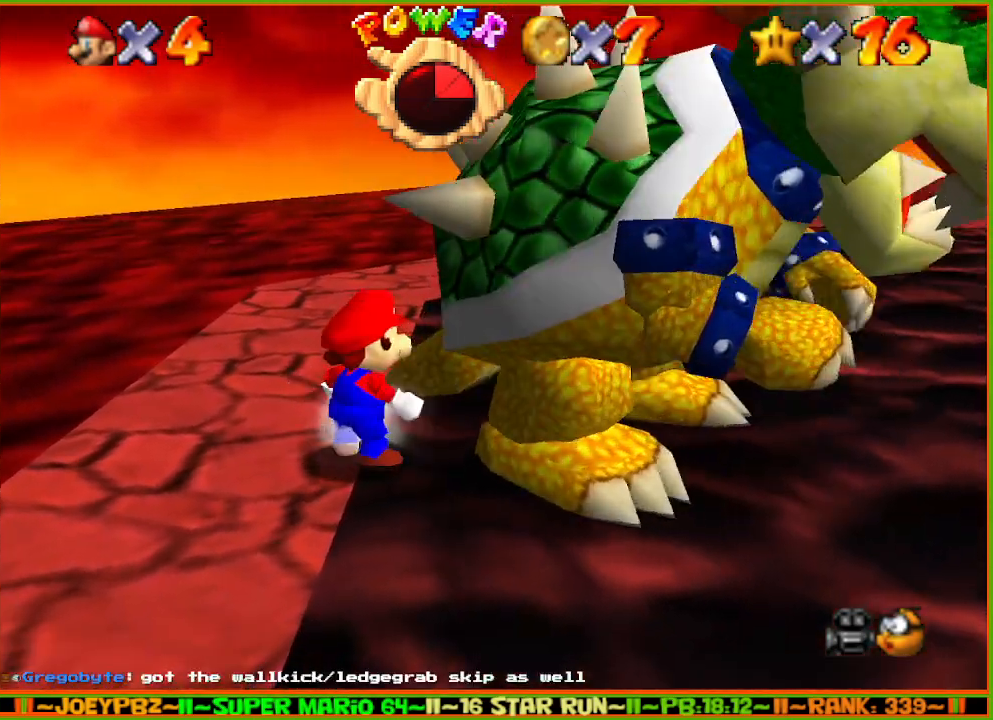
{"buttons": [], "left_stick": "down-left", "events": [[100, "B", "down"], [133, "left_stick", "up"], [200, "B", "up"], [283, "left_stick", "left"], [483, "left_stick", "down-left"]]}
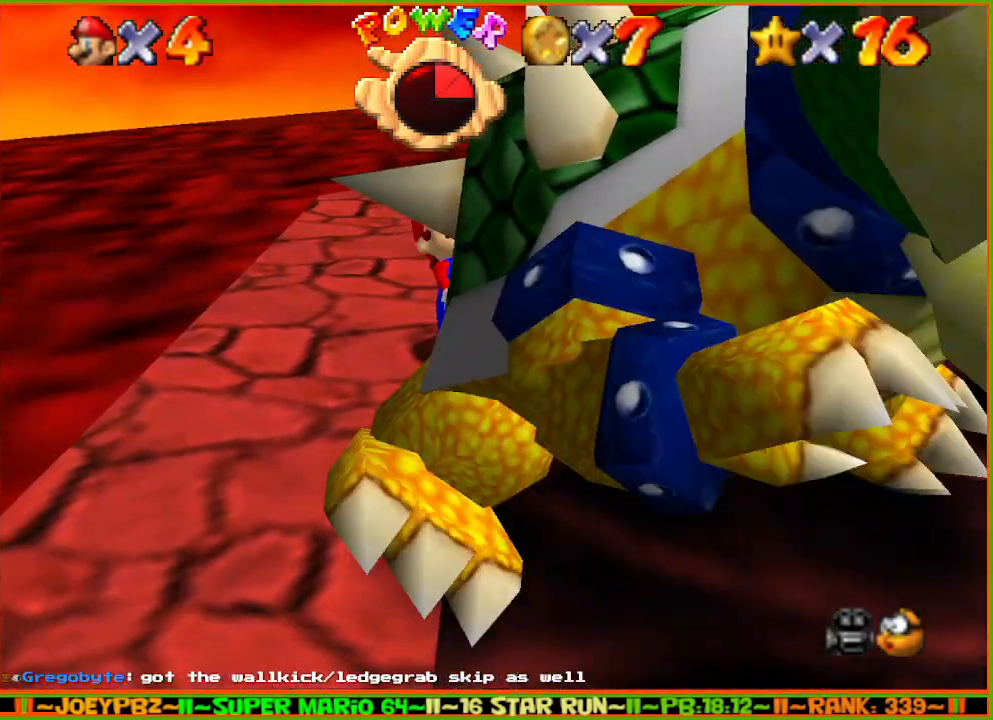
{"buttons": [], "left_stick": "down-left", "events": [[167, "left_stick", "up-right"], [283, "left_stick", "down"], [367, "C_RIGHT", "down"], [367, "left_stick", "right"], [433, "C_RIGHT", "up"], [500, "left_stick", "down-left"]]}
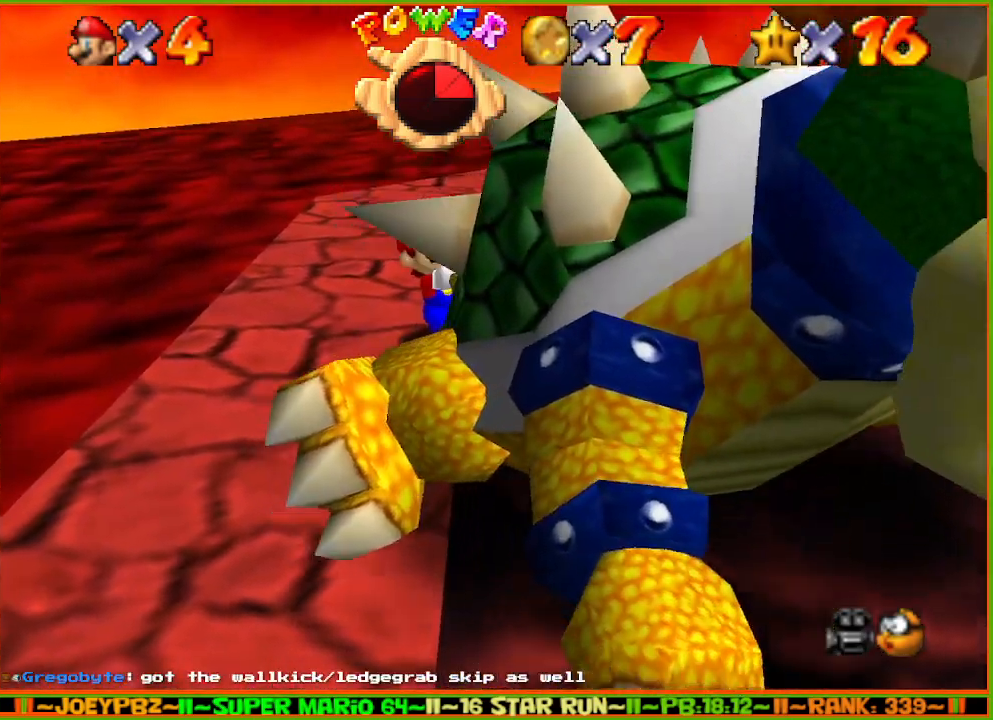
{"buttons": [], "left_stick": "down-left", "events": [[83, "left_stick", "right"], [150, "left_stick", "up"], [217, "left_stick", "left"], [267, "left_stick", "down"], [333, "C_RIGHT", "down"], [333, "left_stick", "up-right"], [400, "left_stick", "up-left"], [433, "C_RIGHT", "up"], [467, "left_stick", "down-left"]]}
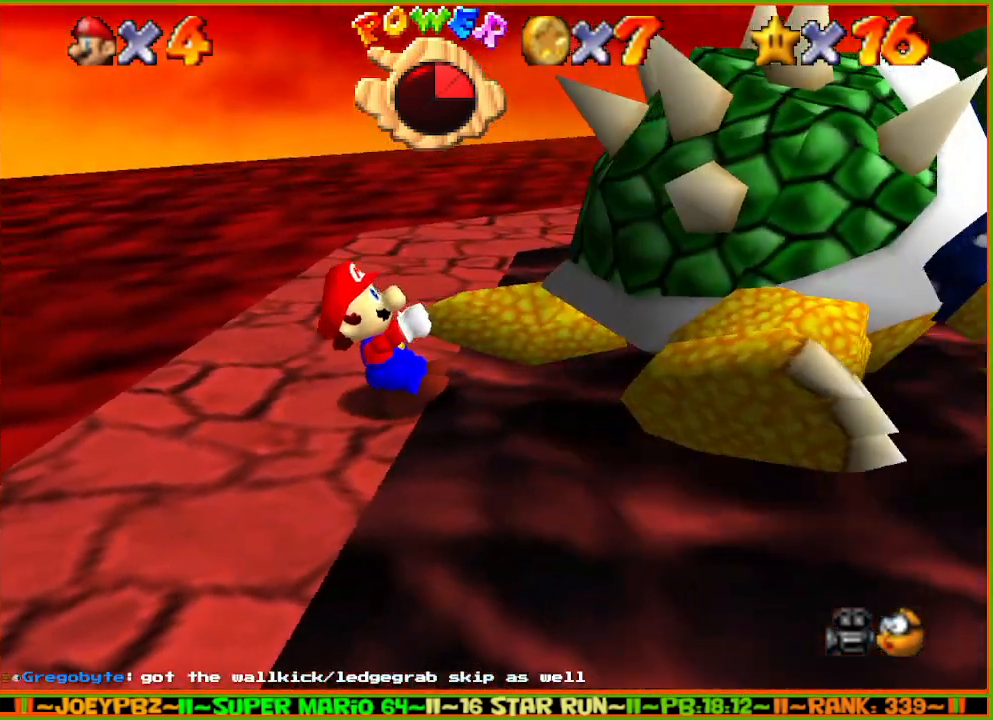
{"buttons": ["C_RIGHT"], "left_stick": "left", "events": [[33, "left_stick", "down-right"], [117, "left_stick", "up-right"], [217, "left_stick", "up-left"], [267, "left_stick", "down"], [383, "left_stick", "up-right"], [450, "C_RIGHT", "down"], [483, "left_stick", "left"]]}
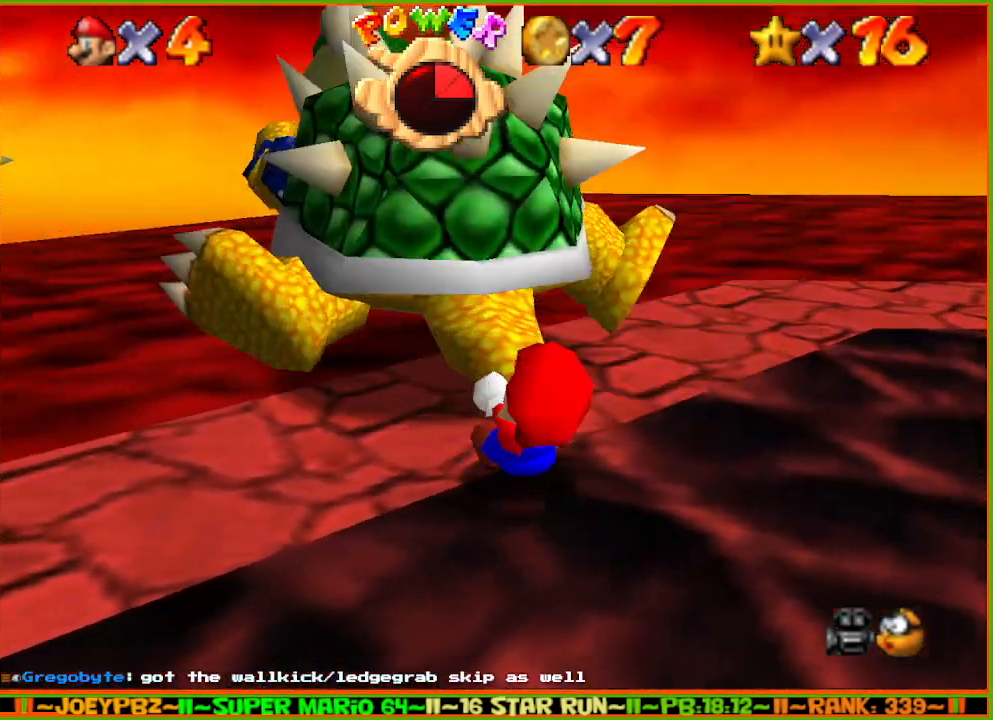
{"buttons": [], "left_stick": "up-right", "events": [[33, "C_RIGHT", "up"], [67, "left_stick", "down"], [133, "left_stick", "right"], [200, "left_stick", "up"], [250, "left_stick", "left"], [350, "left_stick", "down"], [450, "left_stick", "up-right"]]}
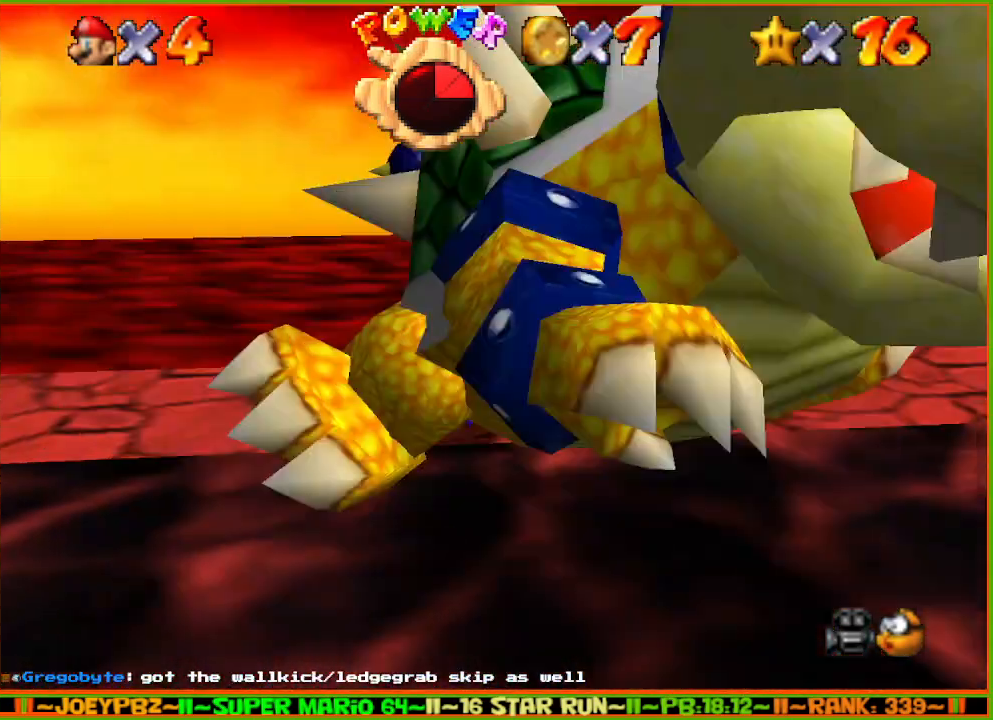
{"buttons": [], "left_stick": "down", "events": [[17, "left_stick", "up"], [67, "left_stick", "left"], [133, "left_stick", "down"], [200, "left_stick", "right"], [350, "left_stick", "left"], [433, "left_stick", "down"]]}
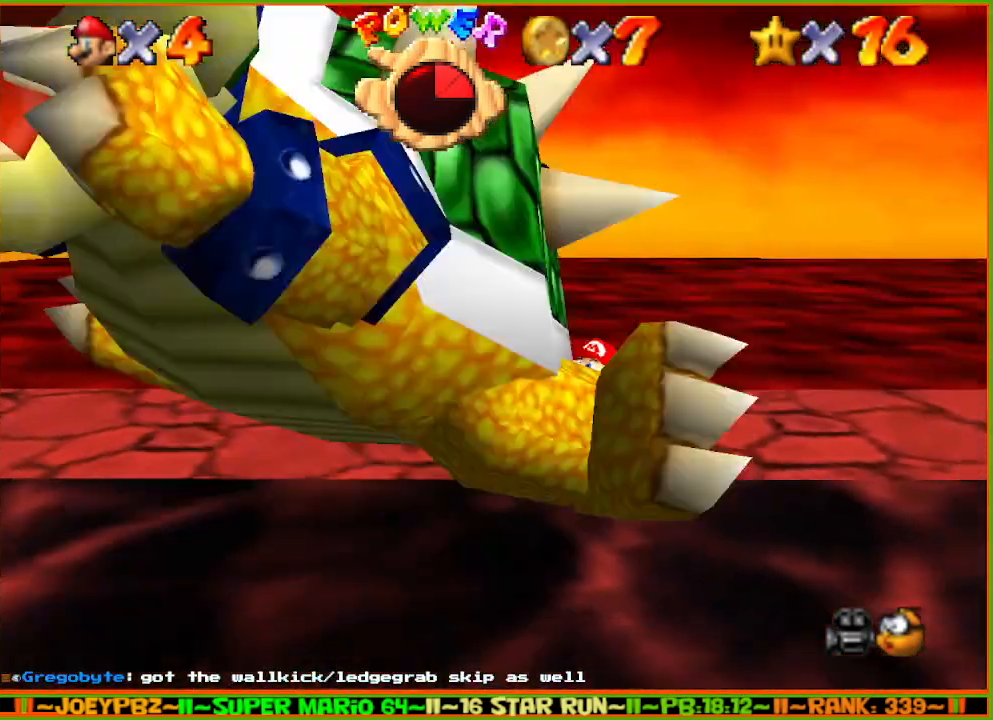
{"buttons": [], "left_stick": "up", "events": [[83, "left_stick", "up-right"], [183, "left_stick", "up"], [367, "B", "down"], [433, "B", "up"]]}
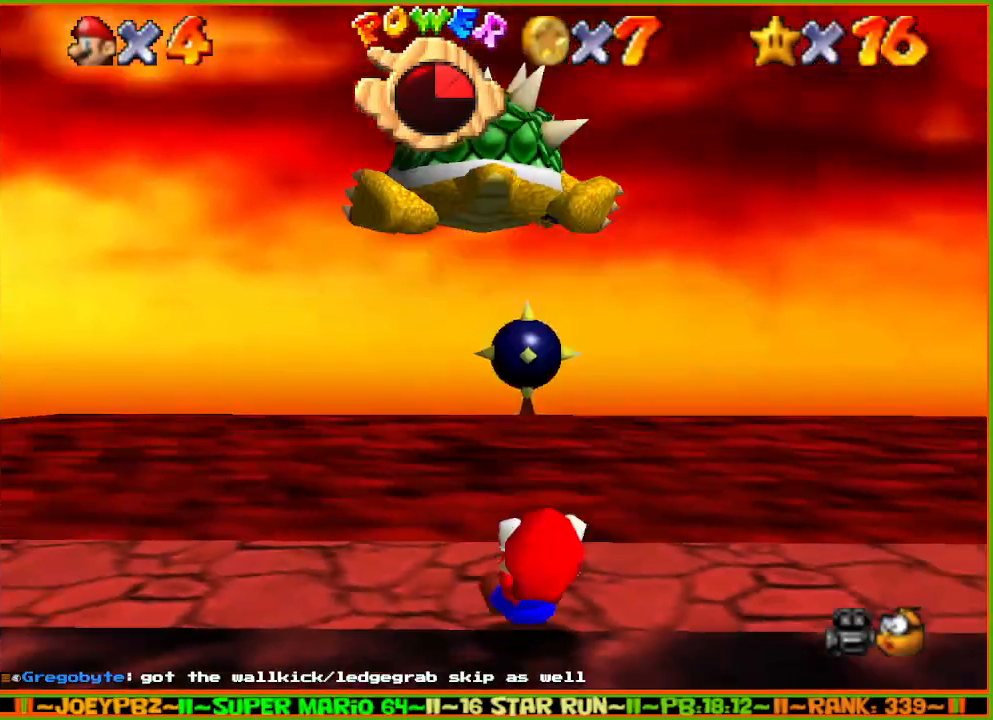
{"buttons": [], "left_stick": "down", "events": [[50, "left_stick", "center"], [333, "left_stick", "down"]]}
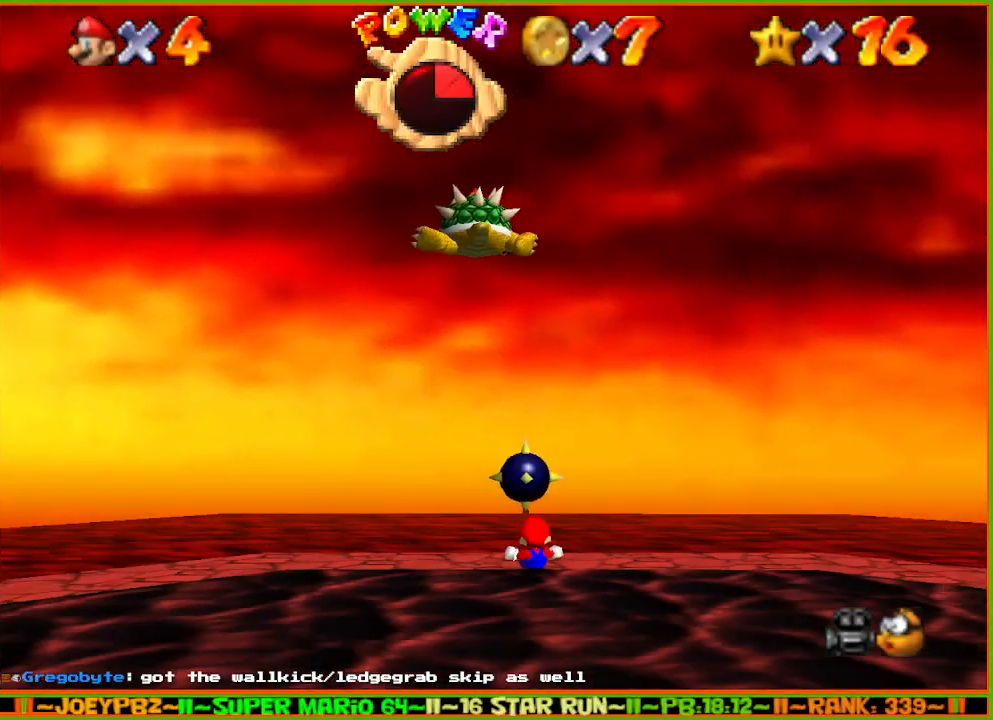
{"buttons": ["C_LEFT"], "left_stick": "down", "events": [[33, "C_LEFT", "down"], [167, "C_LEFT", "up"], [267, "C_LEFT", "down"], [383, "C_LEFT", "up"], [483, "C_LEFT", "down"]]}